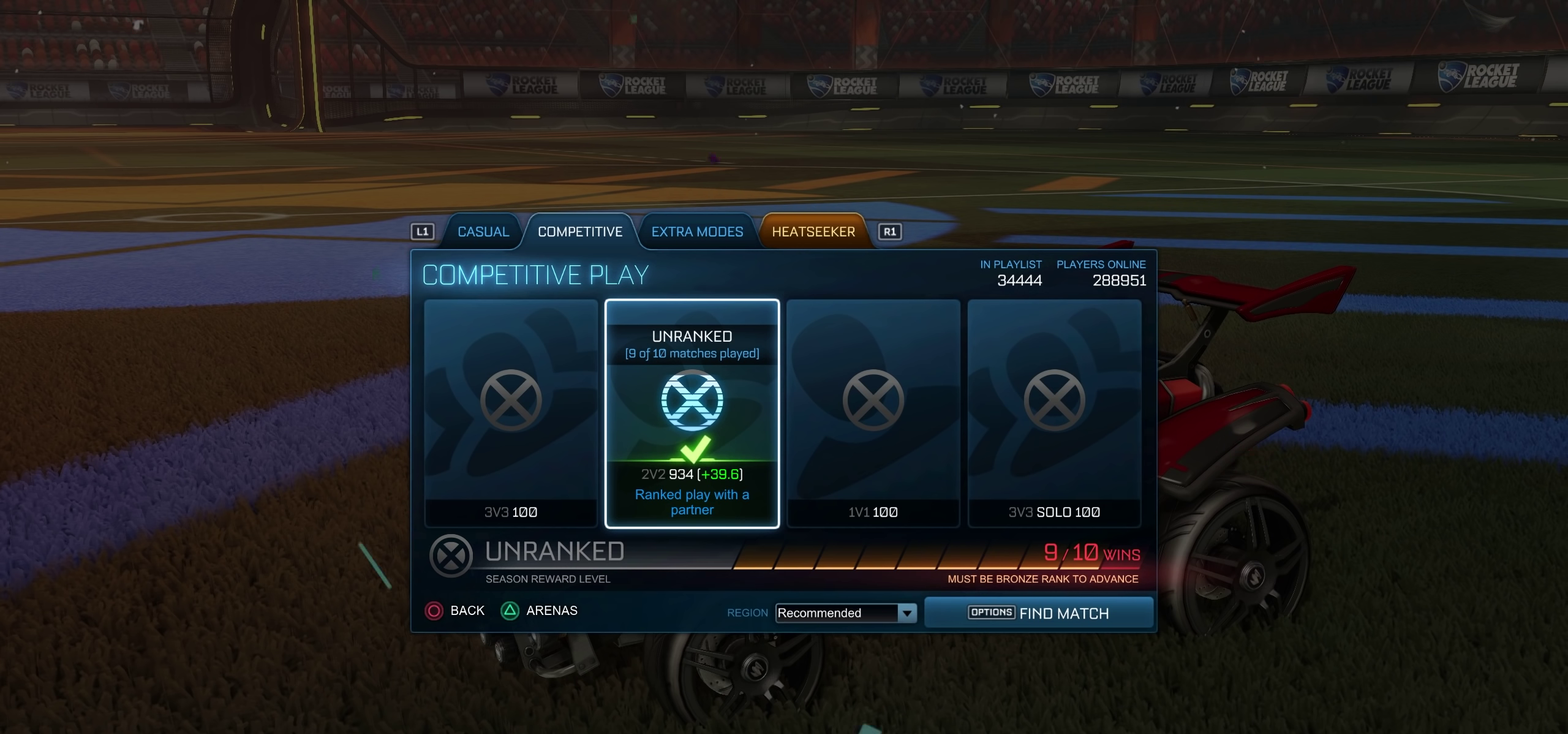
Gameplay with a controller (PlayStation layout); each line is a JSON object with the inputs held at the frame after it. "events" lists button and stick changes between this image and that frame as [ms after this image, input, new state], when the widget could be followed in between.
{"buttons": ["CIRCLE"], "left_stick": "center", "right_stick": "center", "events": [[500, "CIRCLE", "down"]]}
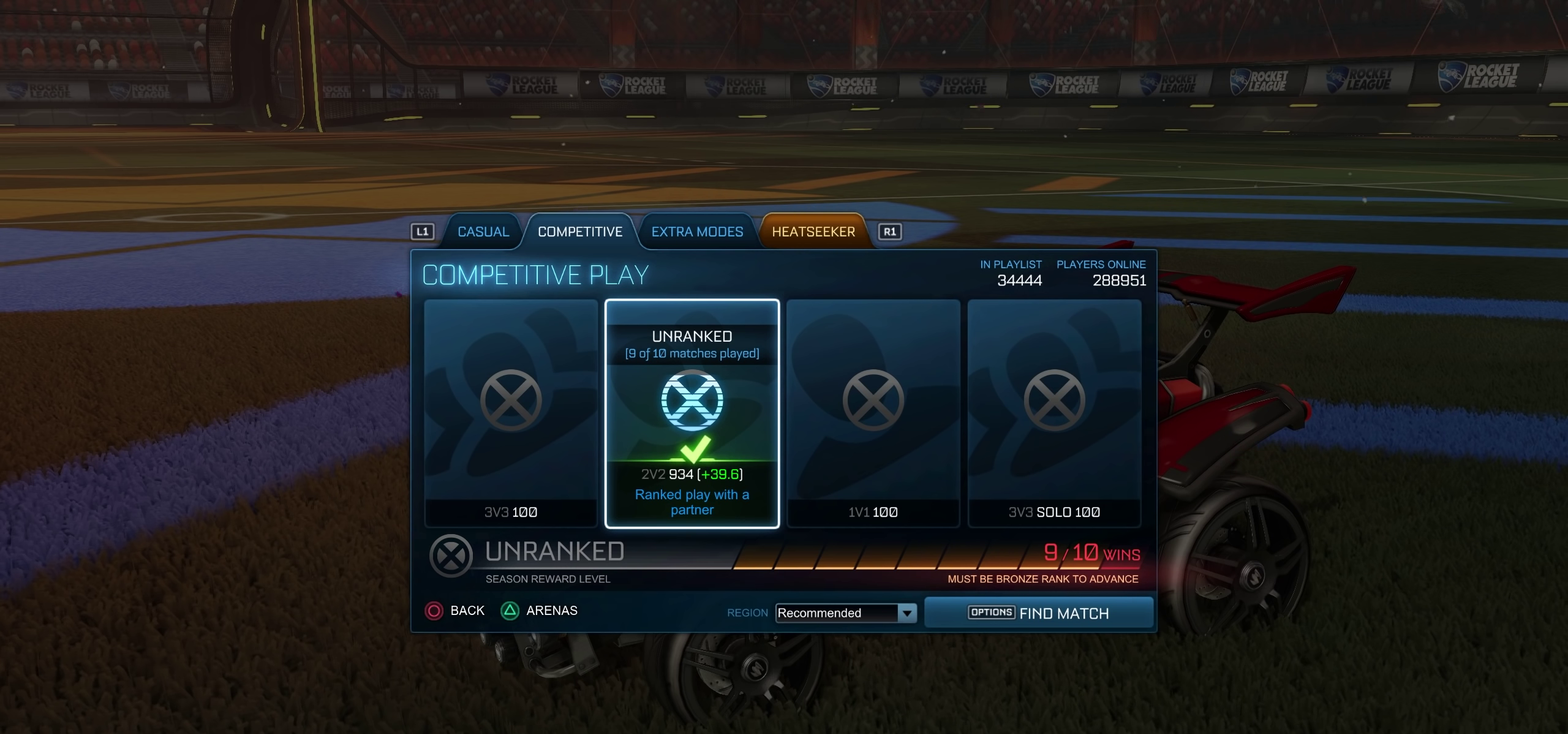
{"buttons": [], "left_stick": "center", "right_stick": "center", "events": [[150, "CIRCLE", "up"]]}
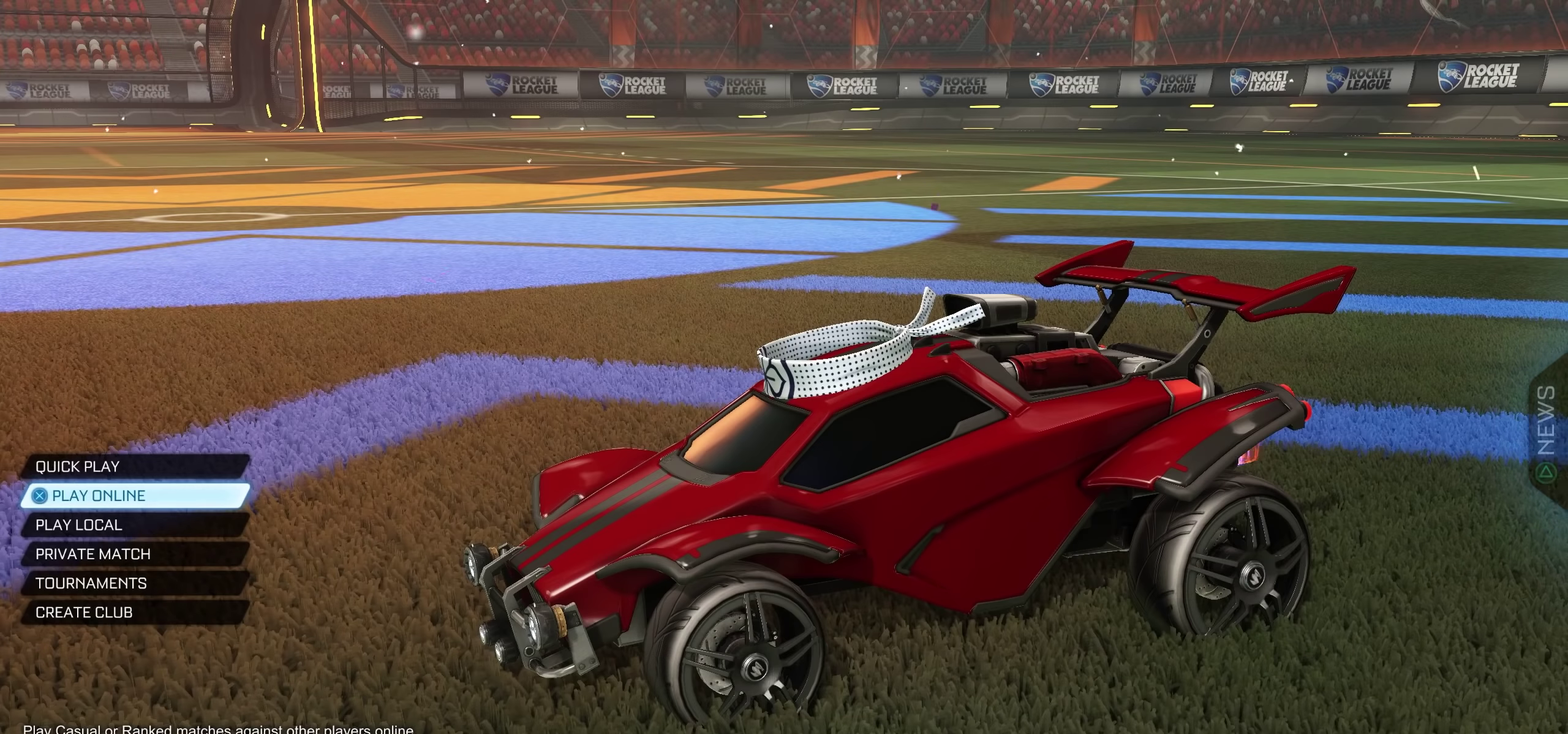
{"buttons": [], "left_stick": "center", "right_stick": "right", "events": [[116, "right_stick", "right"]]}
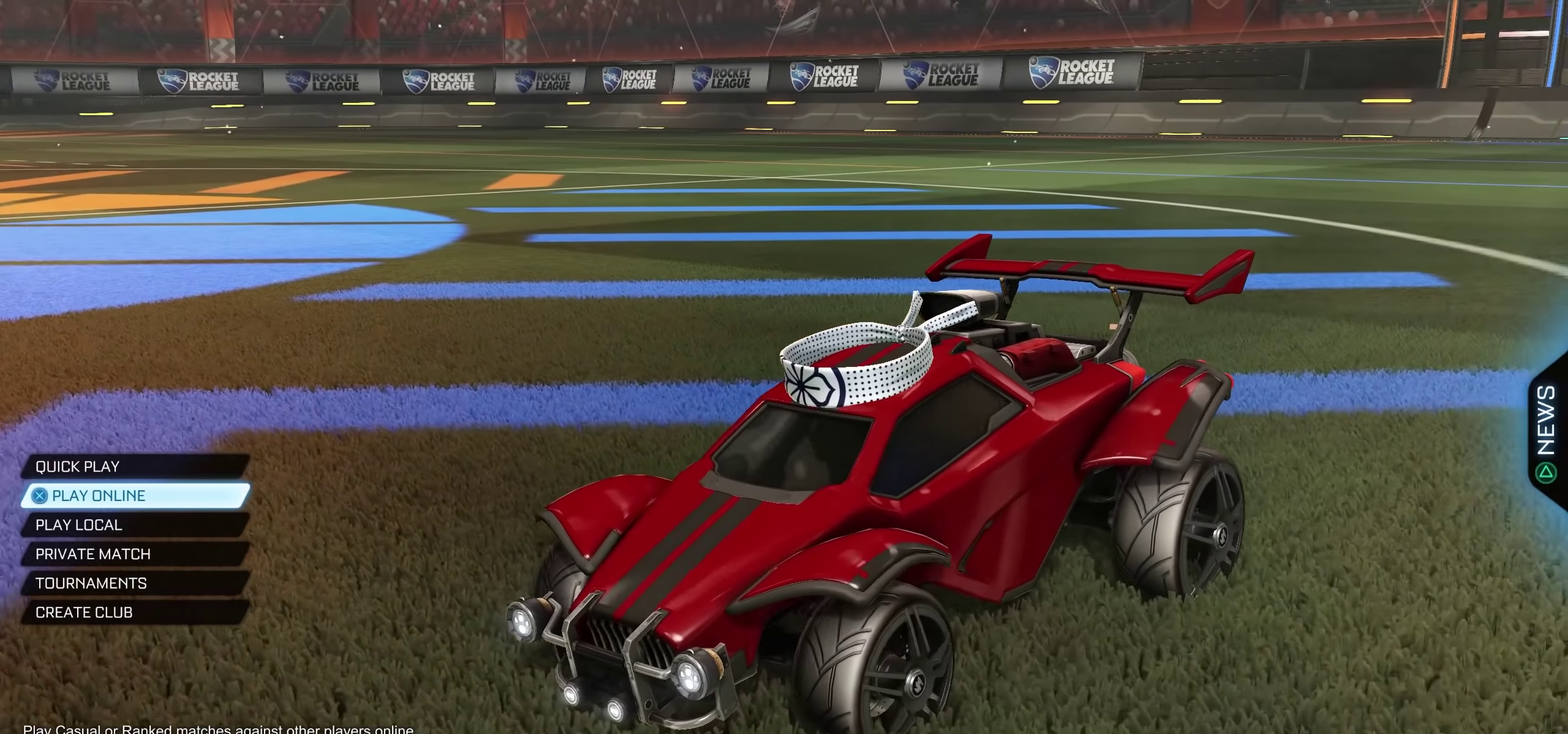
{"buttons": [], "left_stick": "center", "right_stick": "up", "events": [[383, "right_stick", "center"], [450, "right_stick", "up"]]}
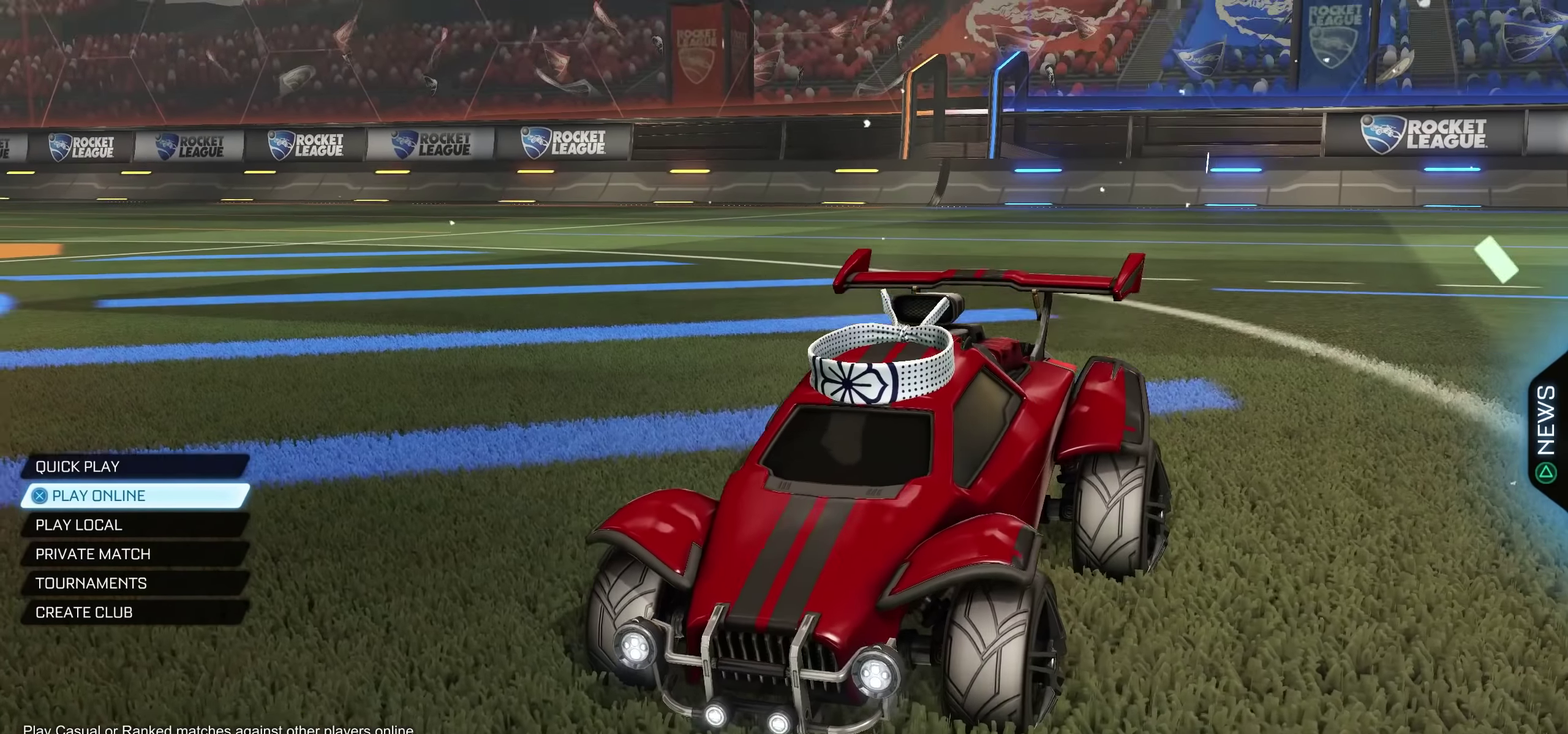
{"buttons": [], "left_stick": "center", "right_stick": "center", "events": [[16, "right_stick", "up-left"], [433, "right_stick", "center"]]}
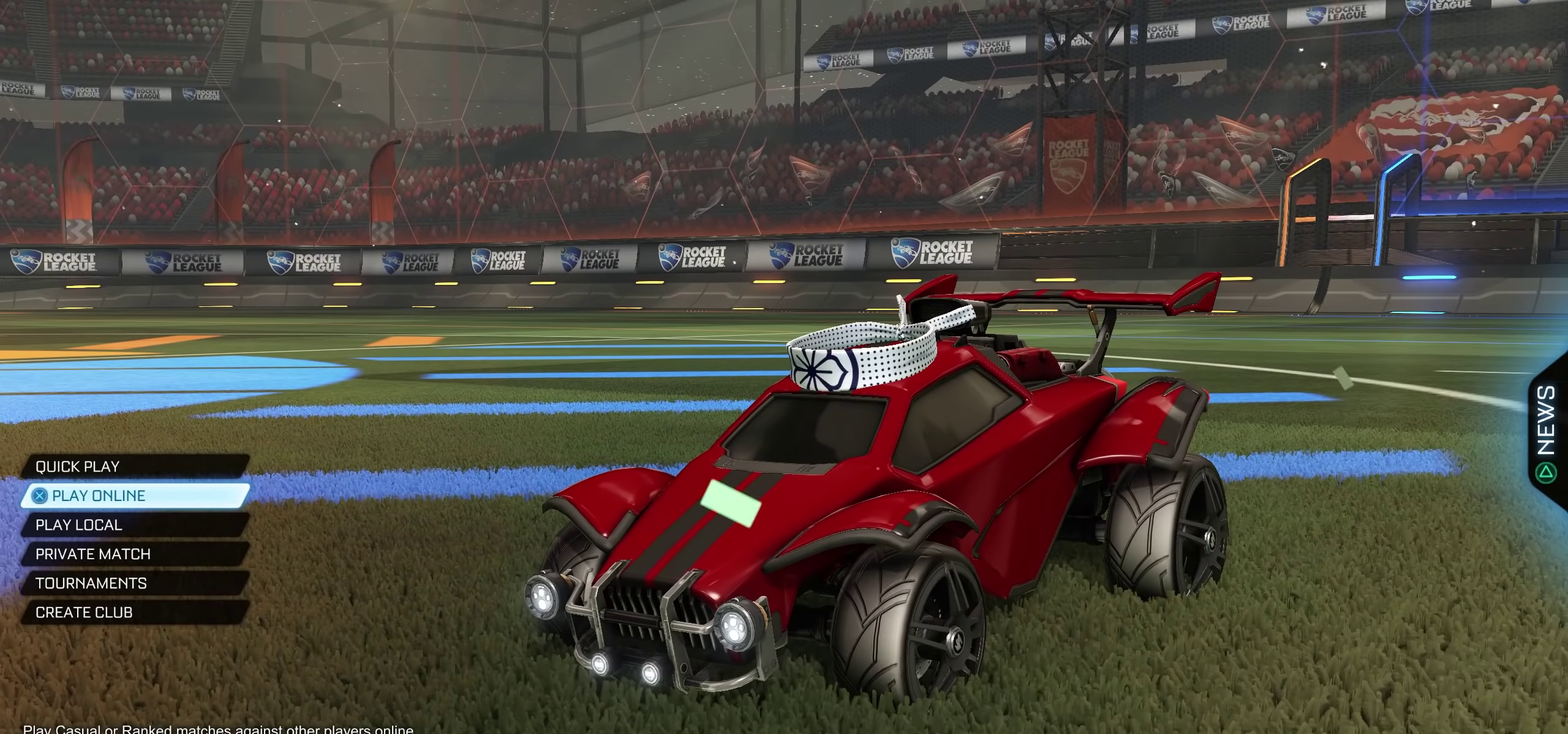
{"buttons": [], "left_stick": "center", "right_stick": "center", "events": []}
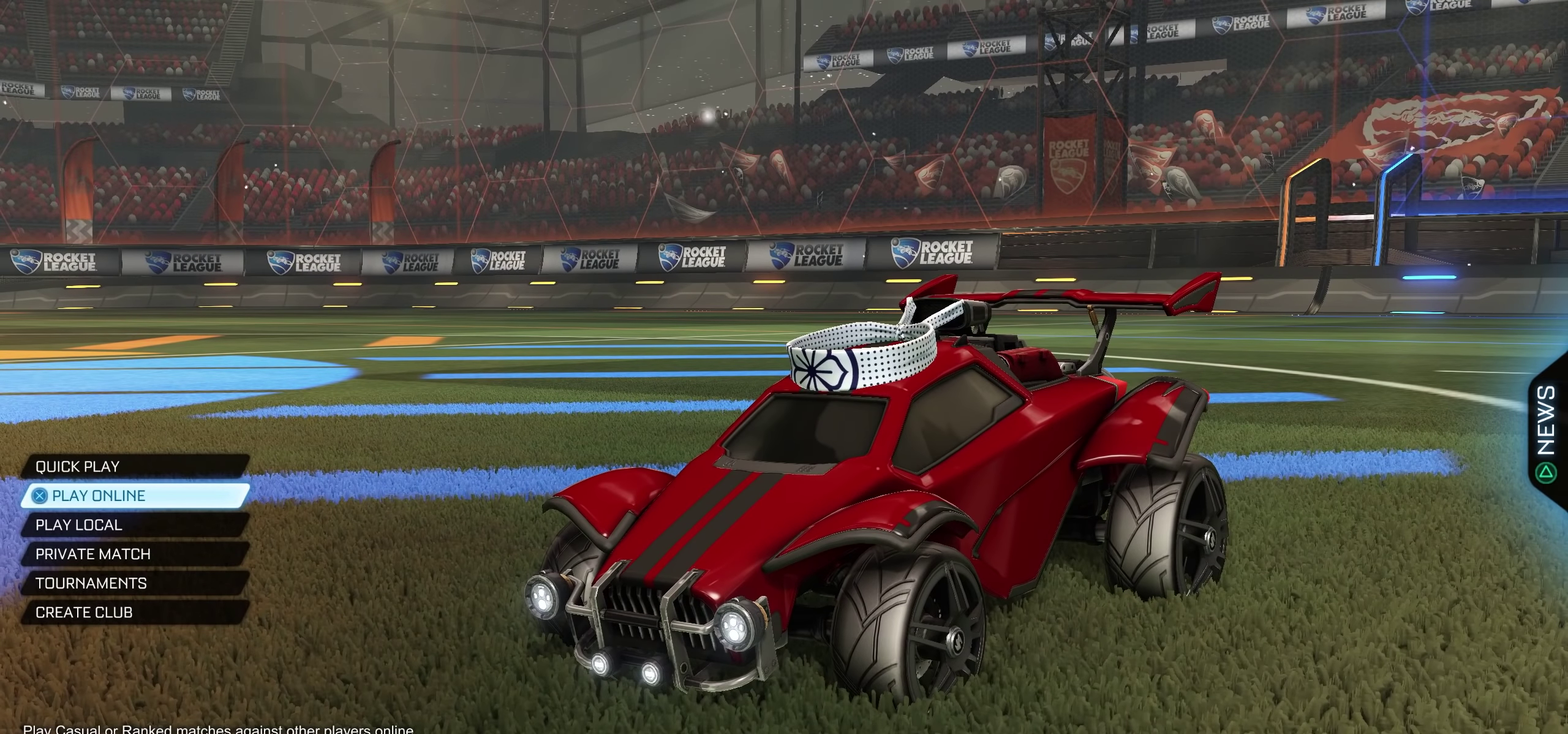
{"buttons": [], "left_stick": "center", "right_stick": "center", "events": []}
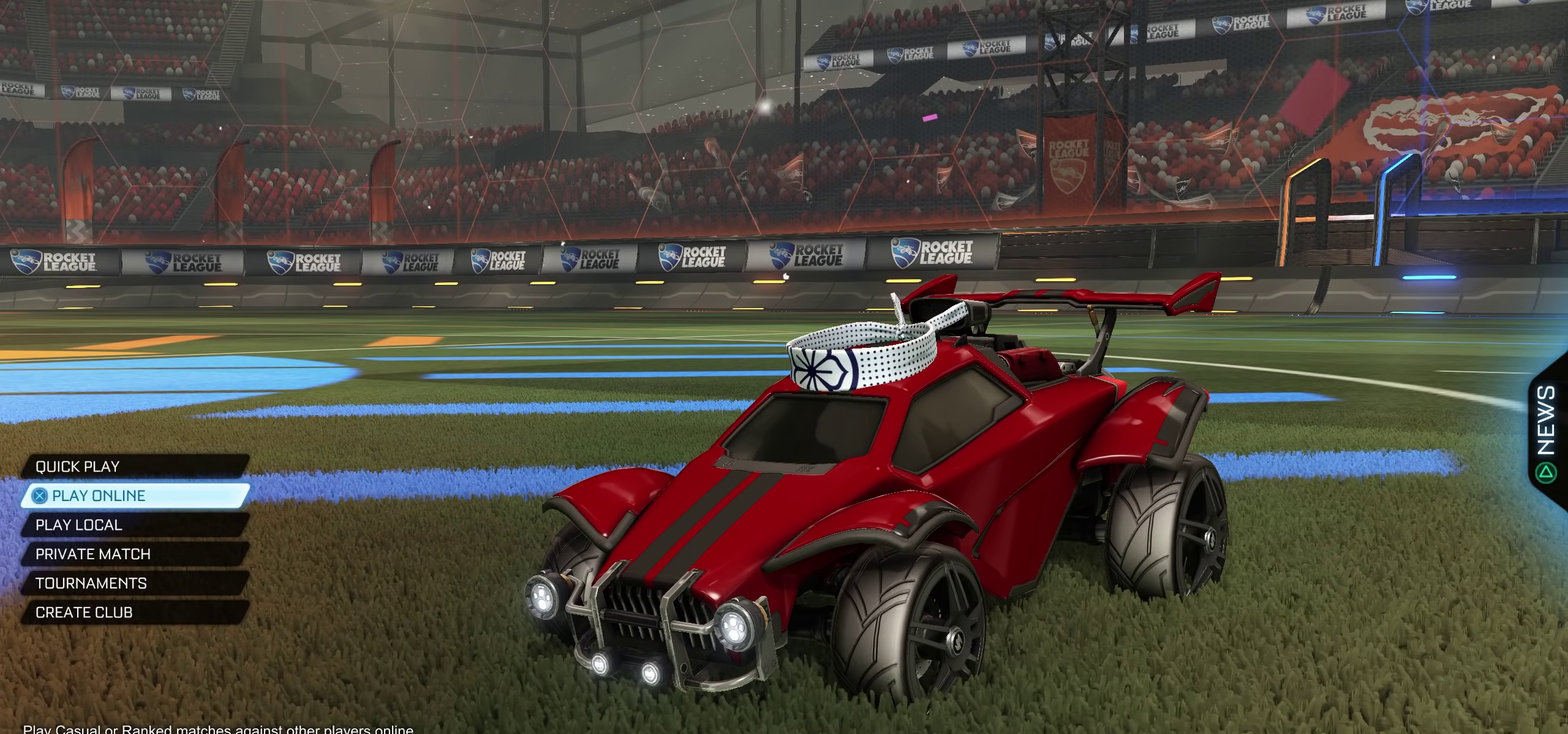
{"buttons": [], "left_stick": "center", "right_stick": "center", "events": []}
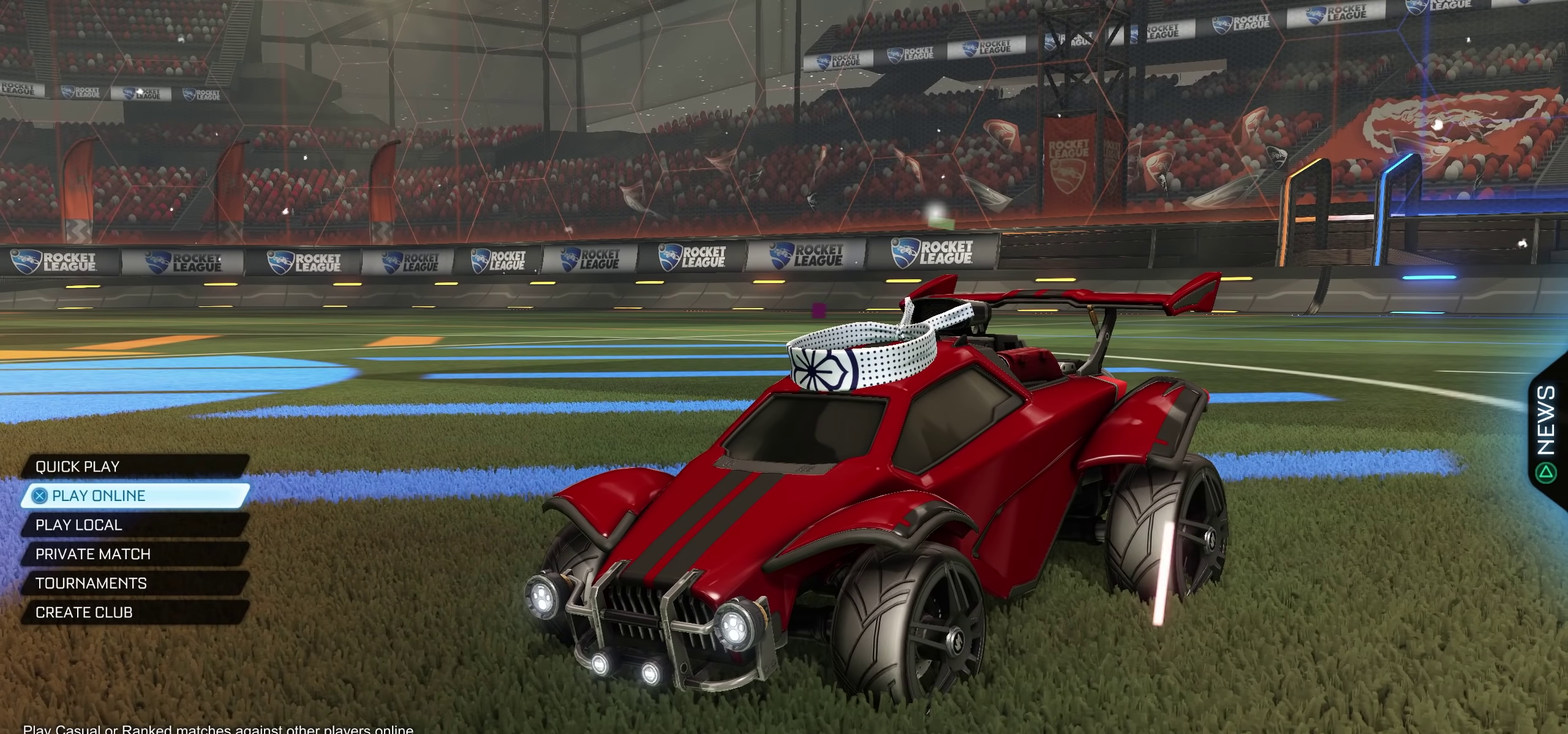
{"buttons": [], "left_stick": "center", "right_stick": "center", "events": []}
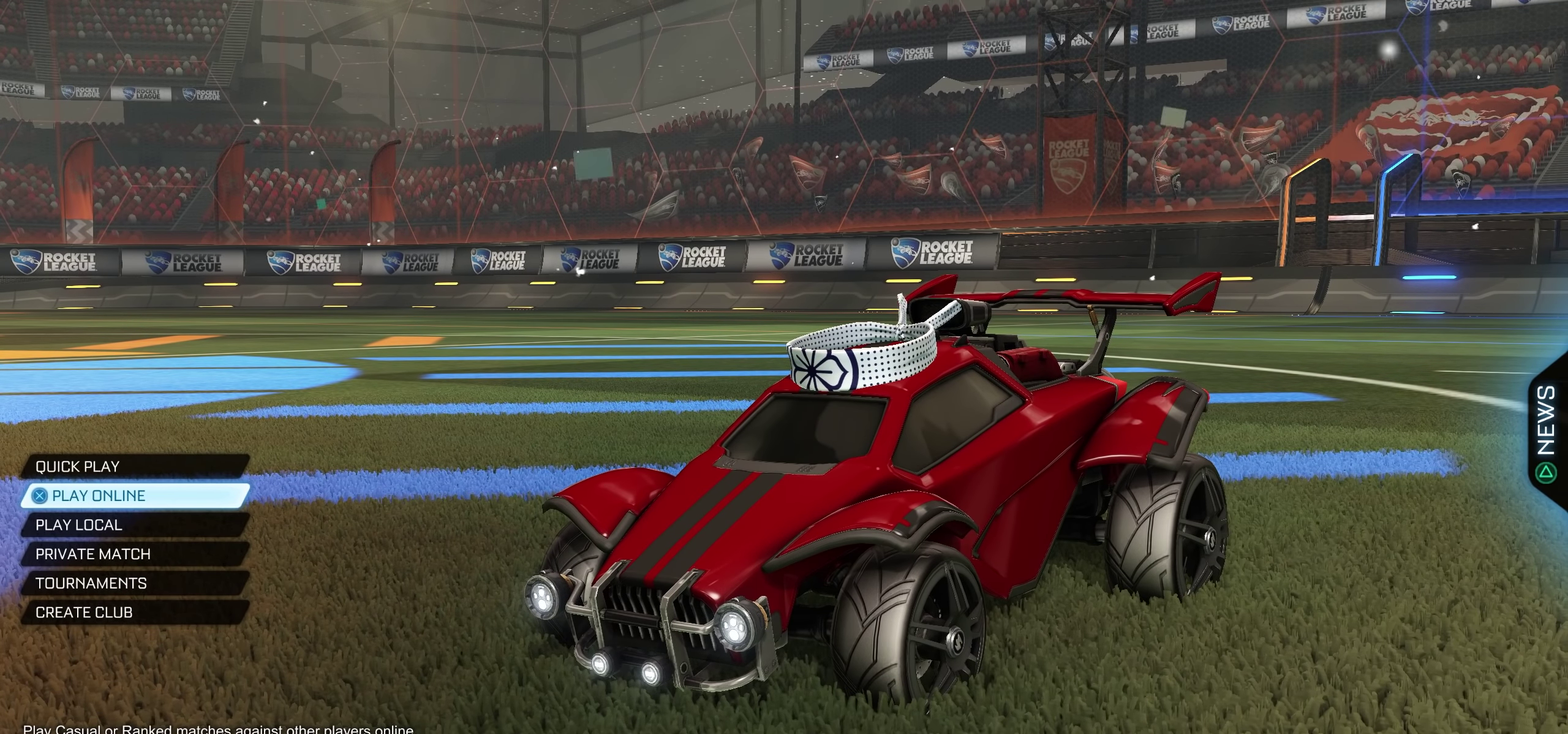
{"buttons": [], "left_stick": "center", "right_stick": "center", "events": []}
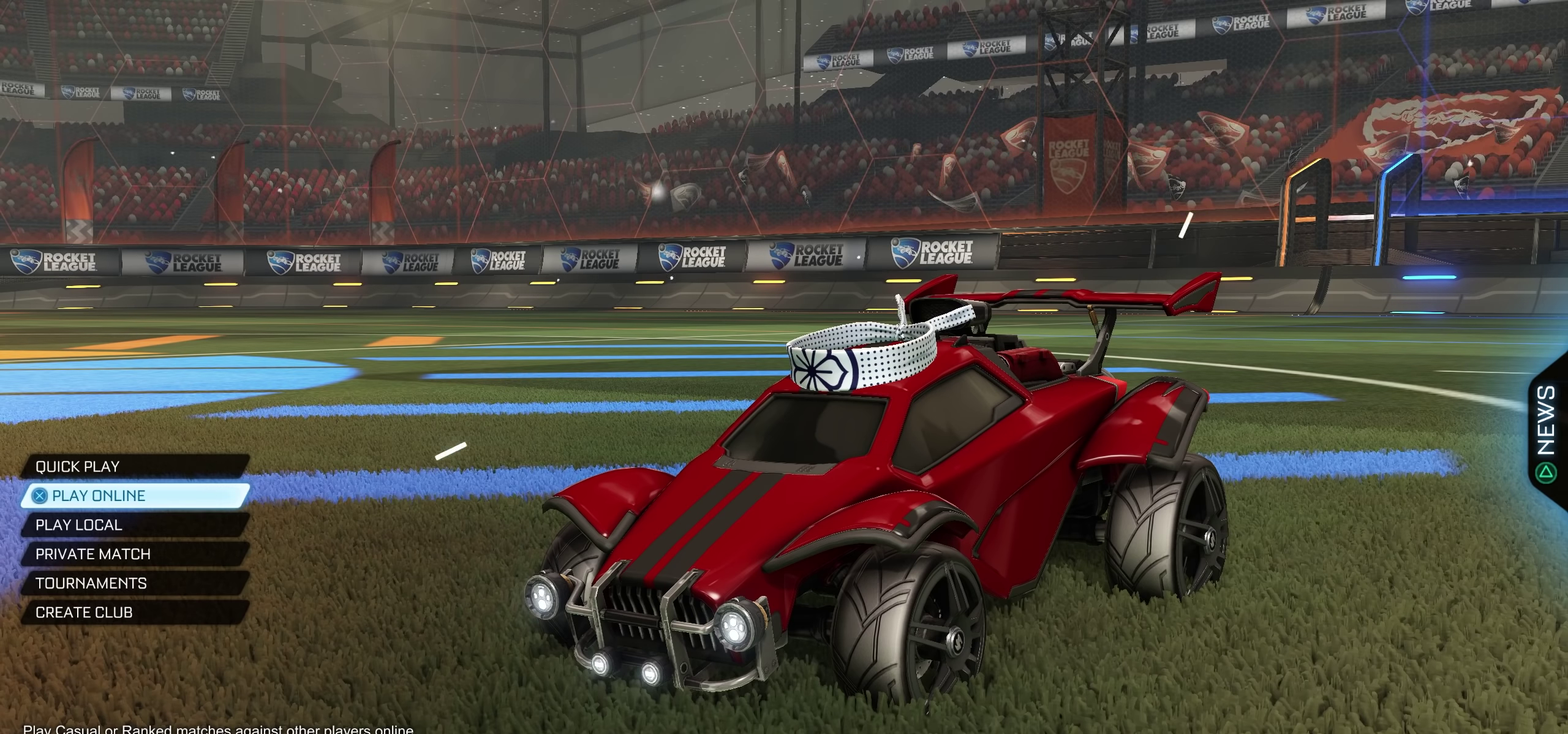
{"buttons": [], "left_stick": "center", "right_stick": "center", "events": []}
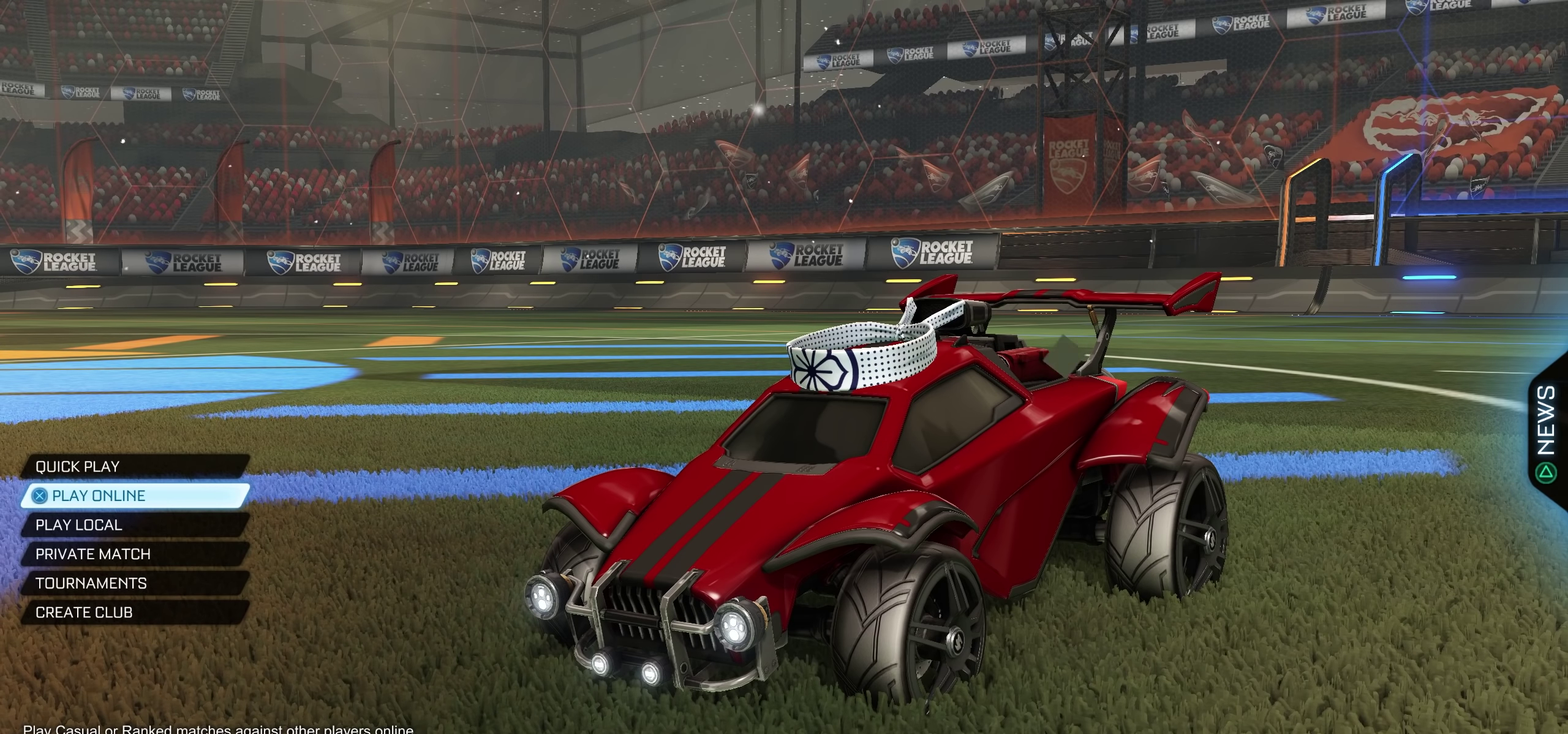
{"buttons": [], "left_stick": "center", "right_stick": "center", "events": []}
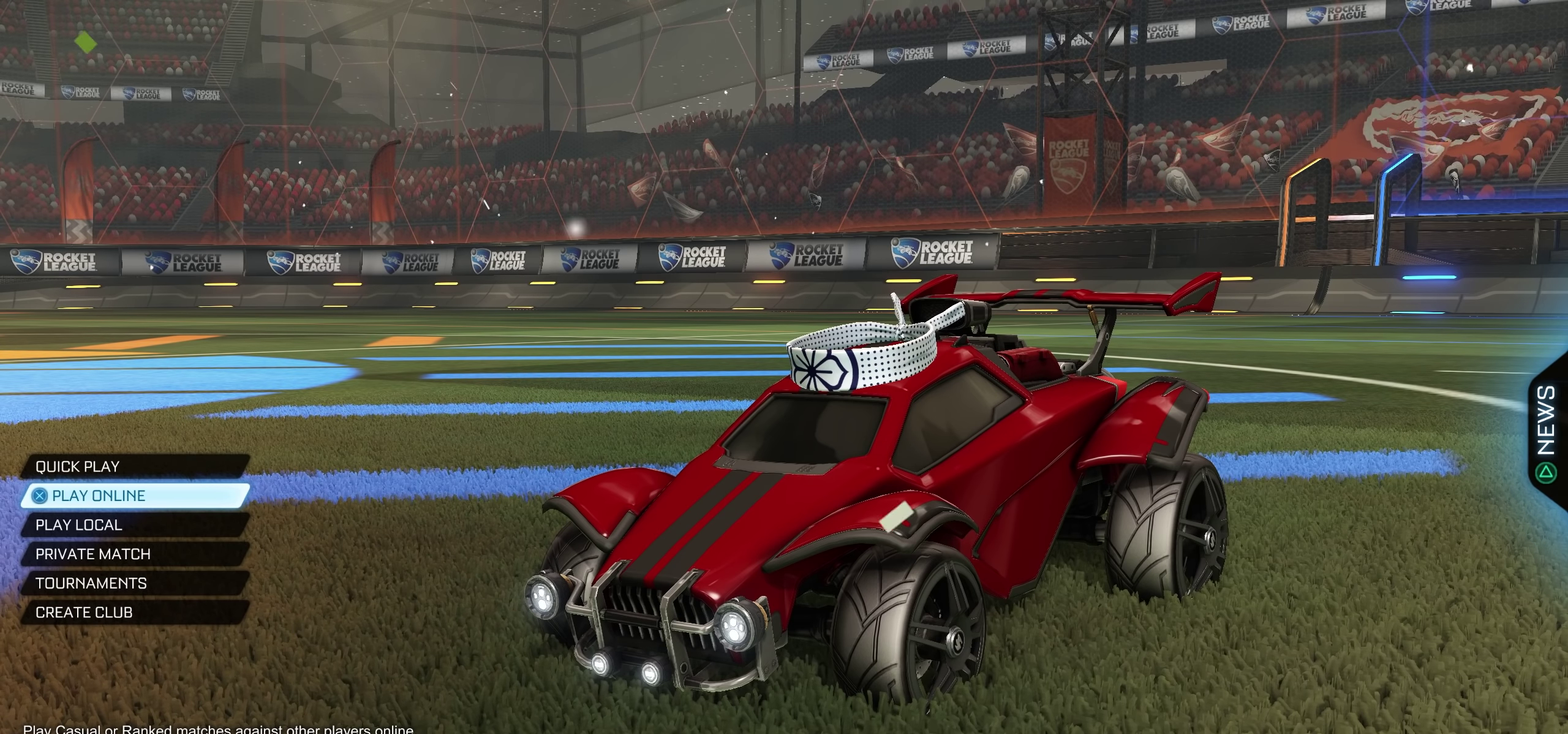
{"buttons": [], "left_stick": "center", "right_stick": "center", "events": []}
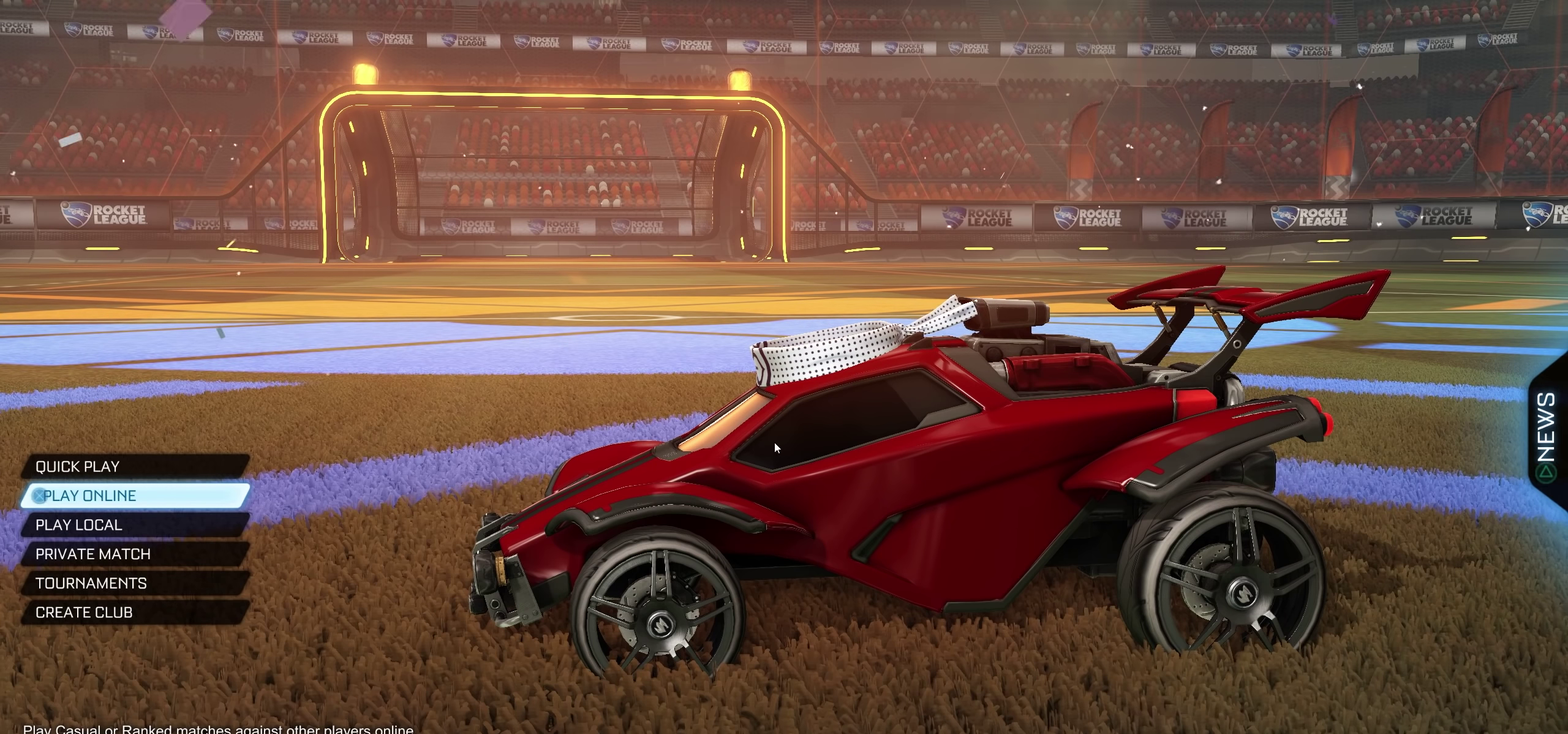
{"buttons": [], "left_stick": "center", "right_stick": "center", "events": []}